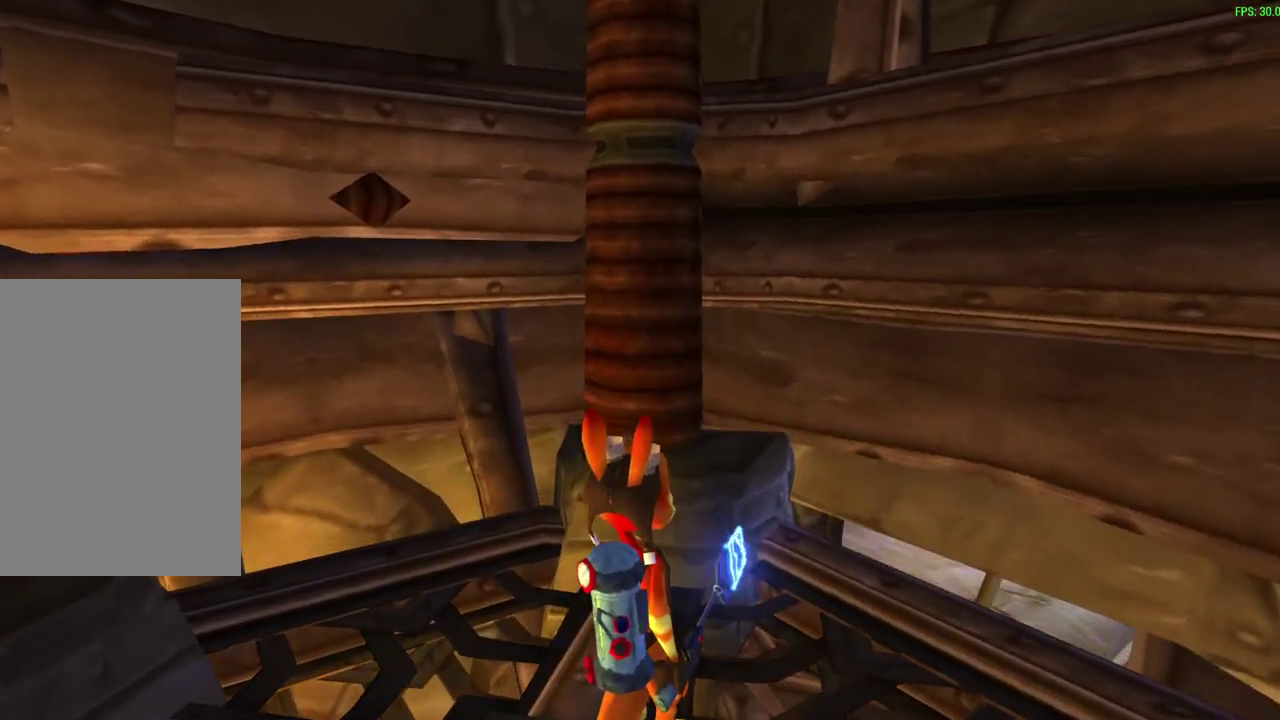
Gameplay with a controller (PlayStation layout); each line is a JSON object with the inputs held at the frame after it (dt_ms = milliseconds from this image to that frame). "events" lists button and stick changes between this image and that frame as [ms after this image, input, new state], when the widget could be followed in between. Not read: right_stick.
{"dt_ms": 600, "buttons": [], "left_stick": "center", "events": []}
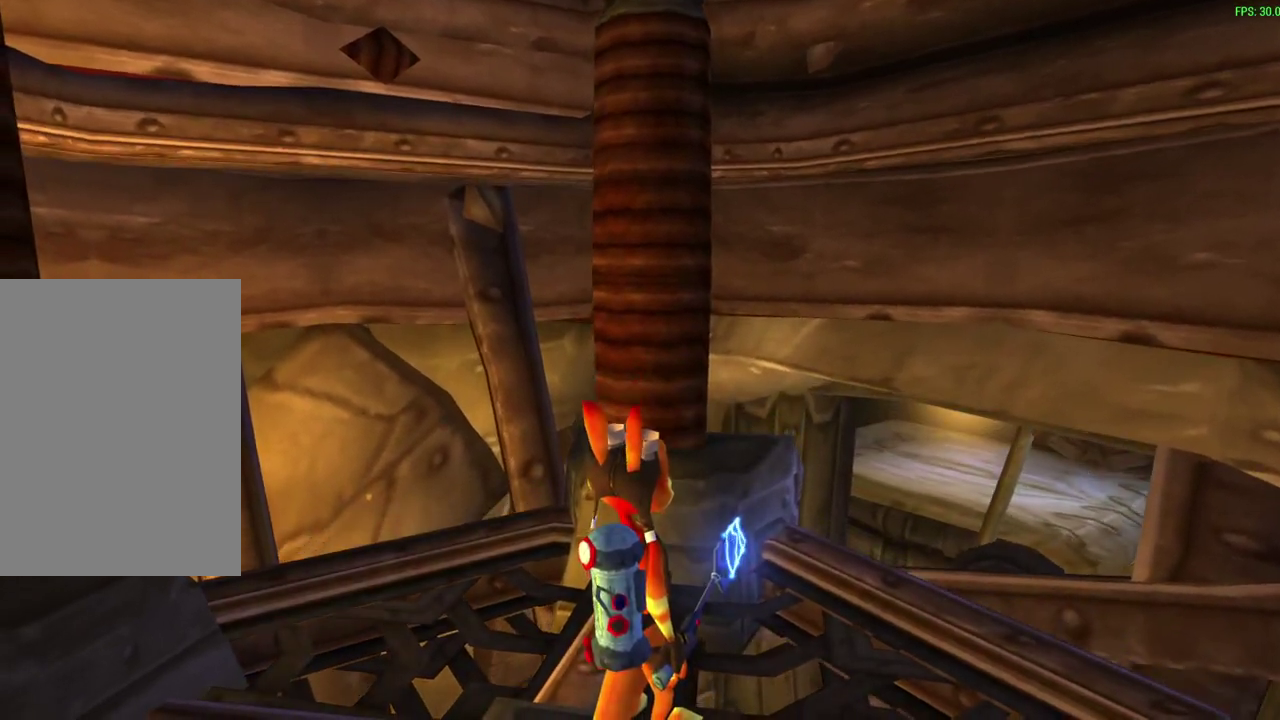
{"dt_ms": 300, "buttons": [], "left_stick": "center", "events": []}
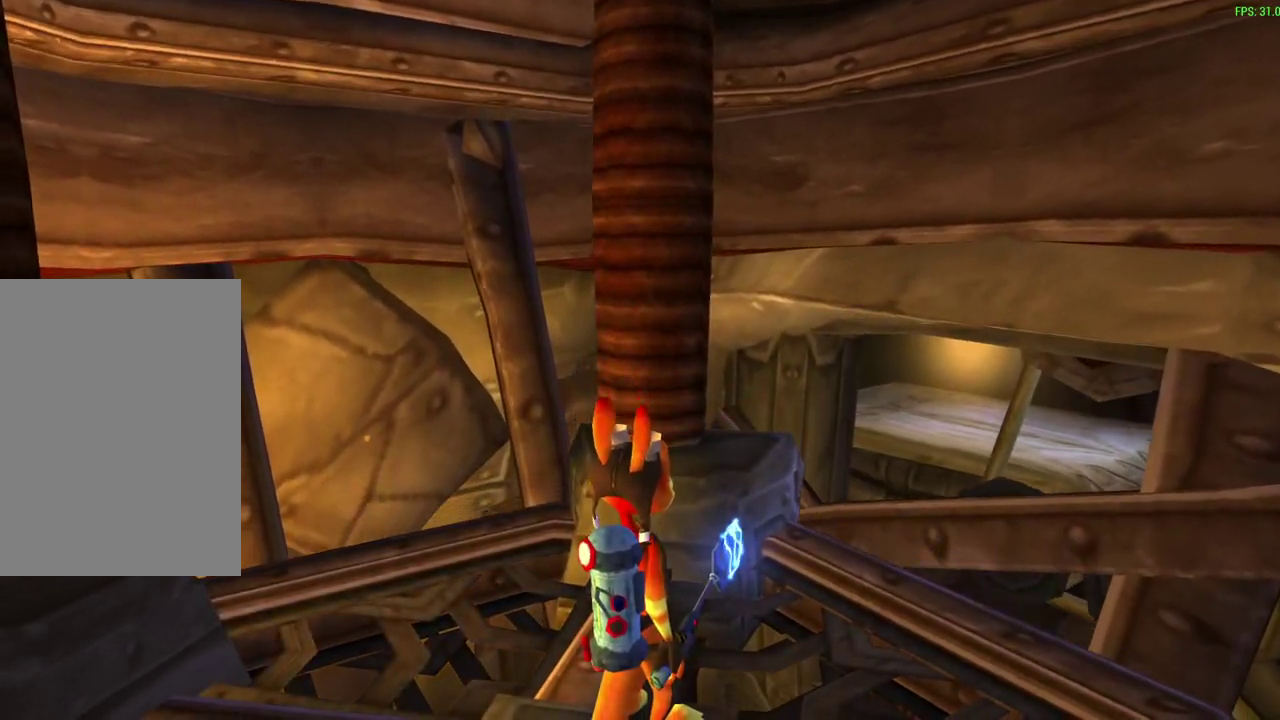
{"dt_ms": 300, "buttons": [], "left_stick": "center", "events": [[17, "R1", "down"], [183, "R1", "up"]]}
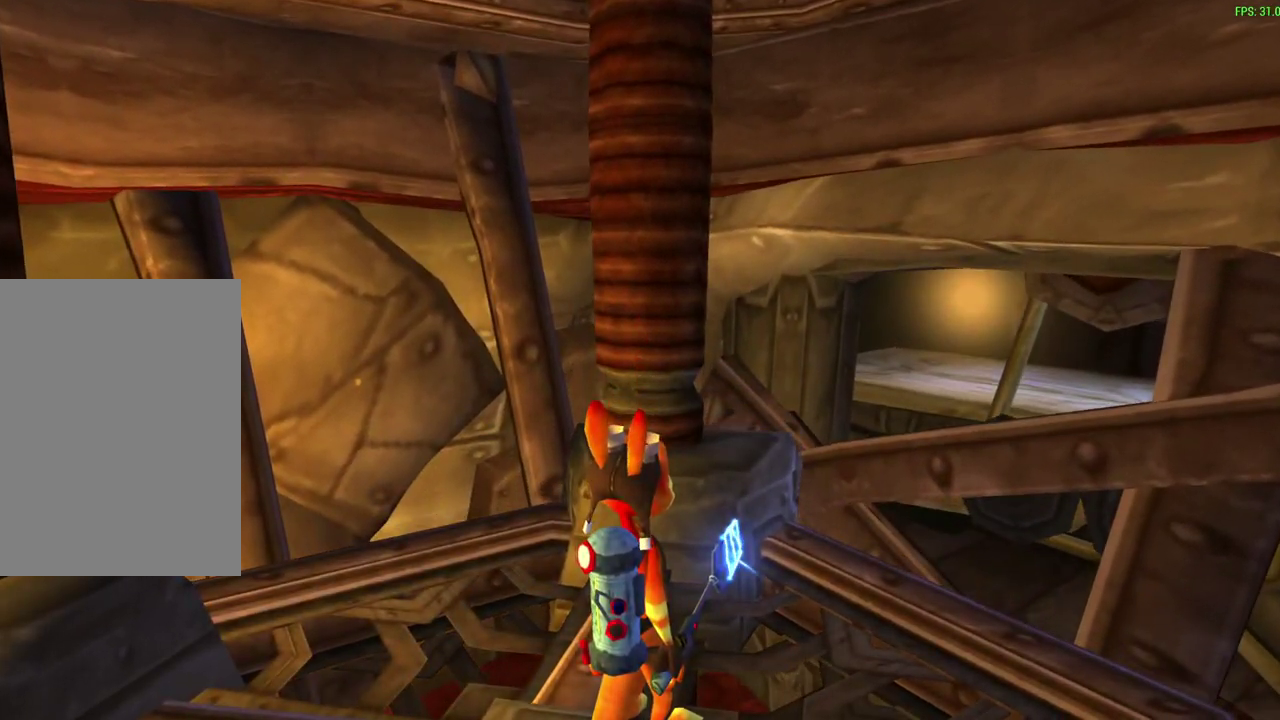
{"dt_ms": 600, "buttons": ["R1"], "left_stick": "center", "events": [[150, "R1", "down"]]}
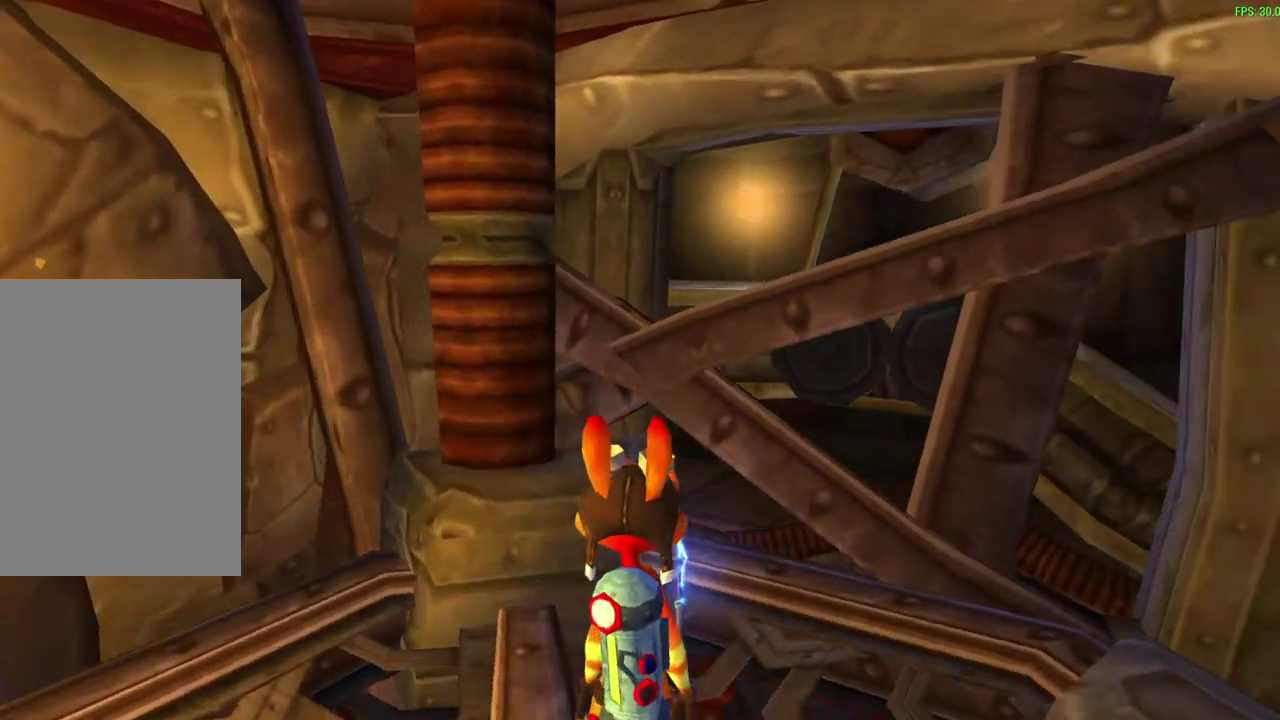
{"dt_ms": 600, "buttons": [], "left_stick": "center", "events": [[83, "R1", "up"]]}
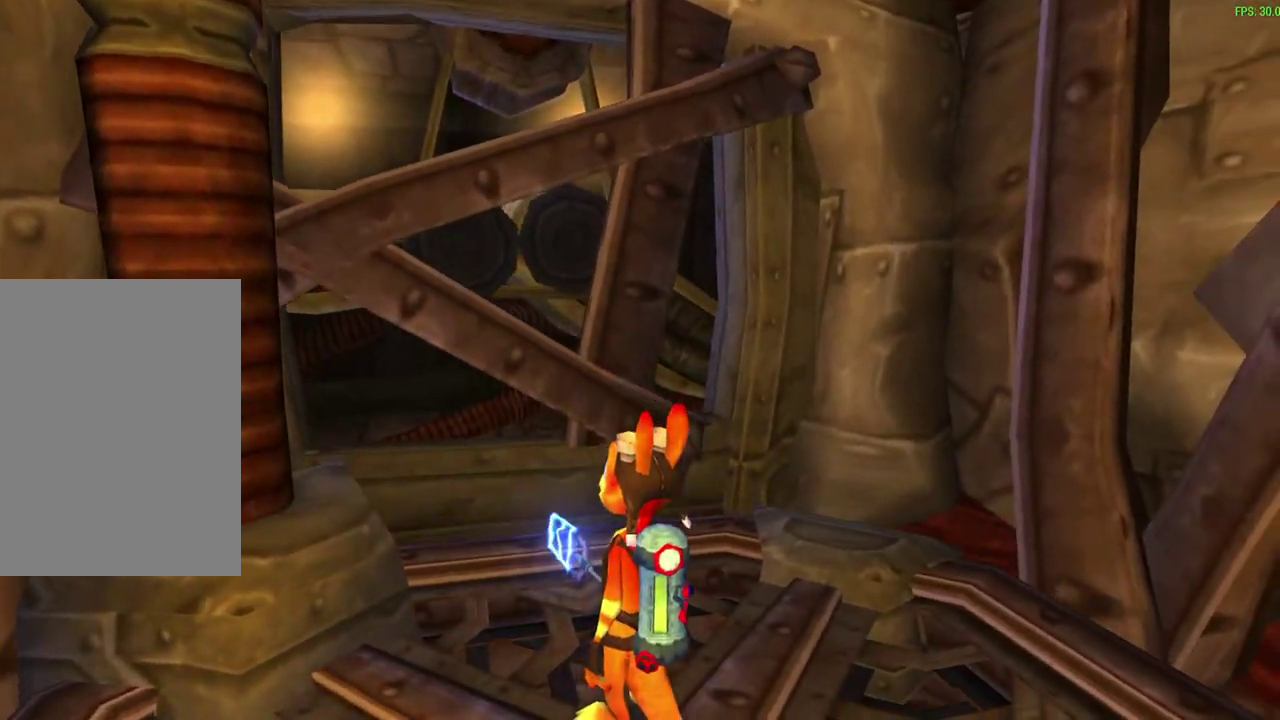
{"dt_ms": 600, "buttons": [], "left_stick": "center", "events": []}
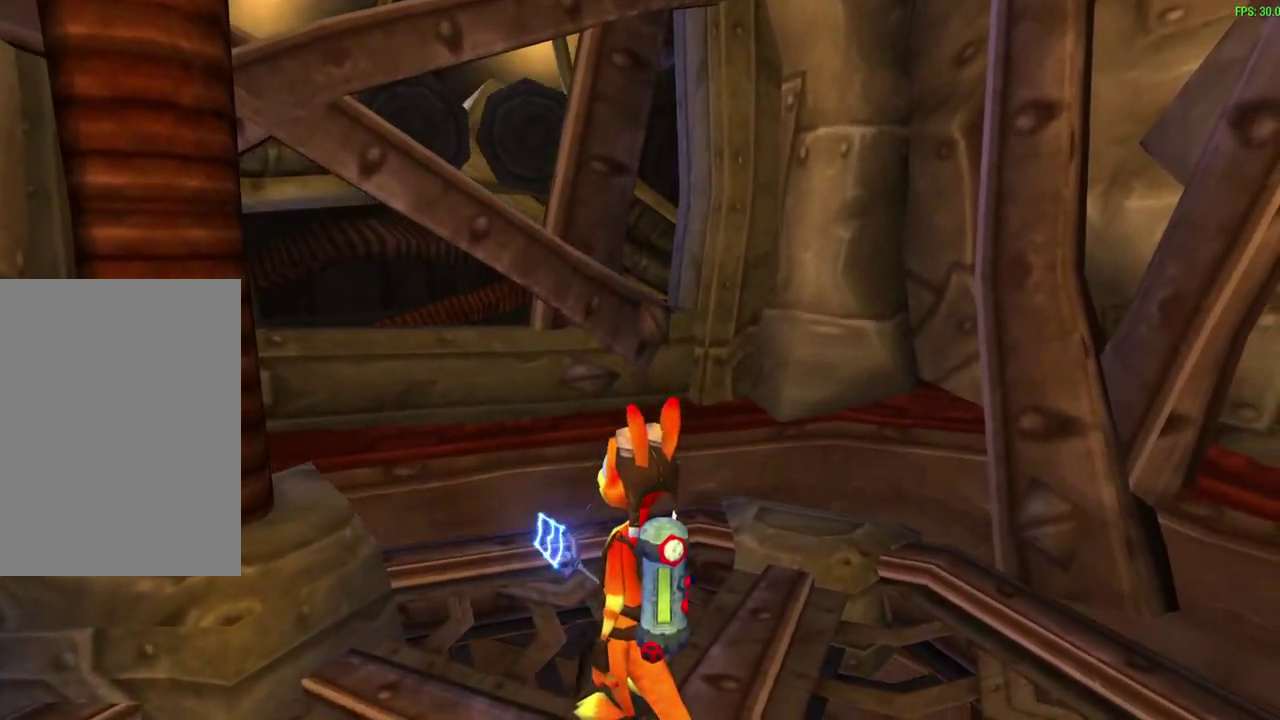
{"dt_ms": 600, "buttons": [], "left_stick": "center", "events": []}
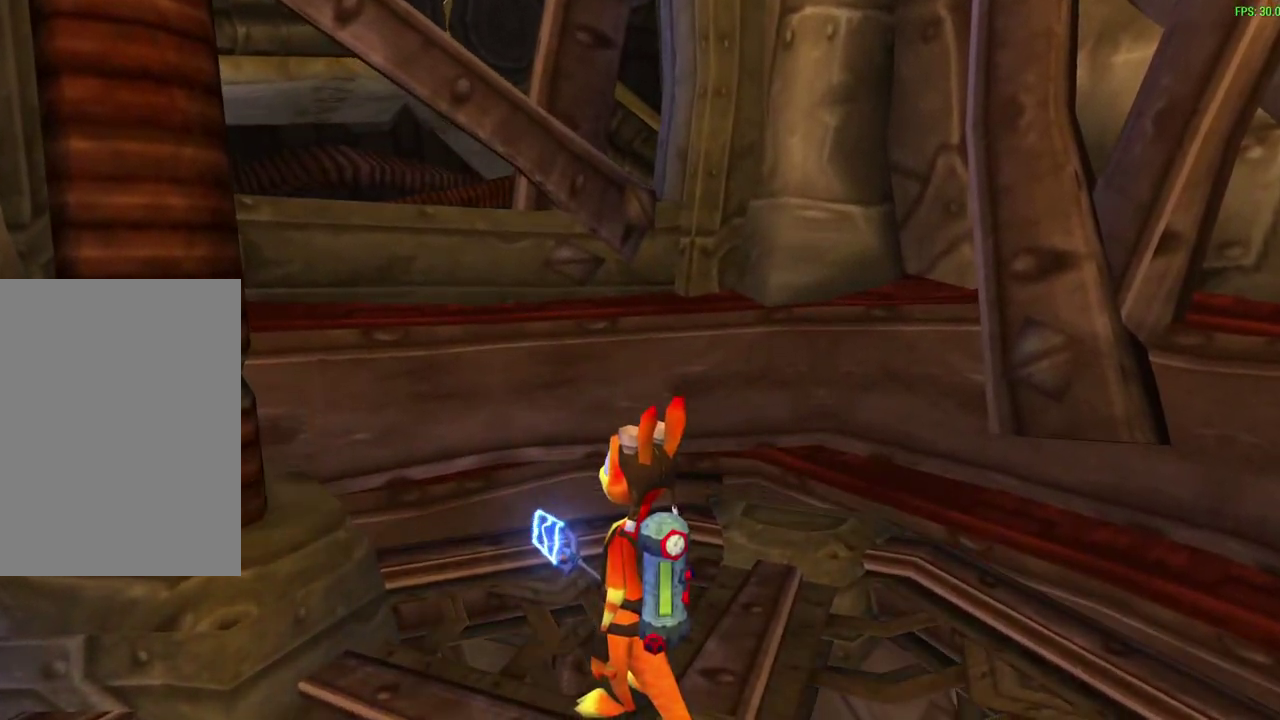
{"dt_ms": 300, "buttons": [], "left_stick": "center", "events": []}
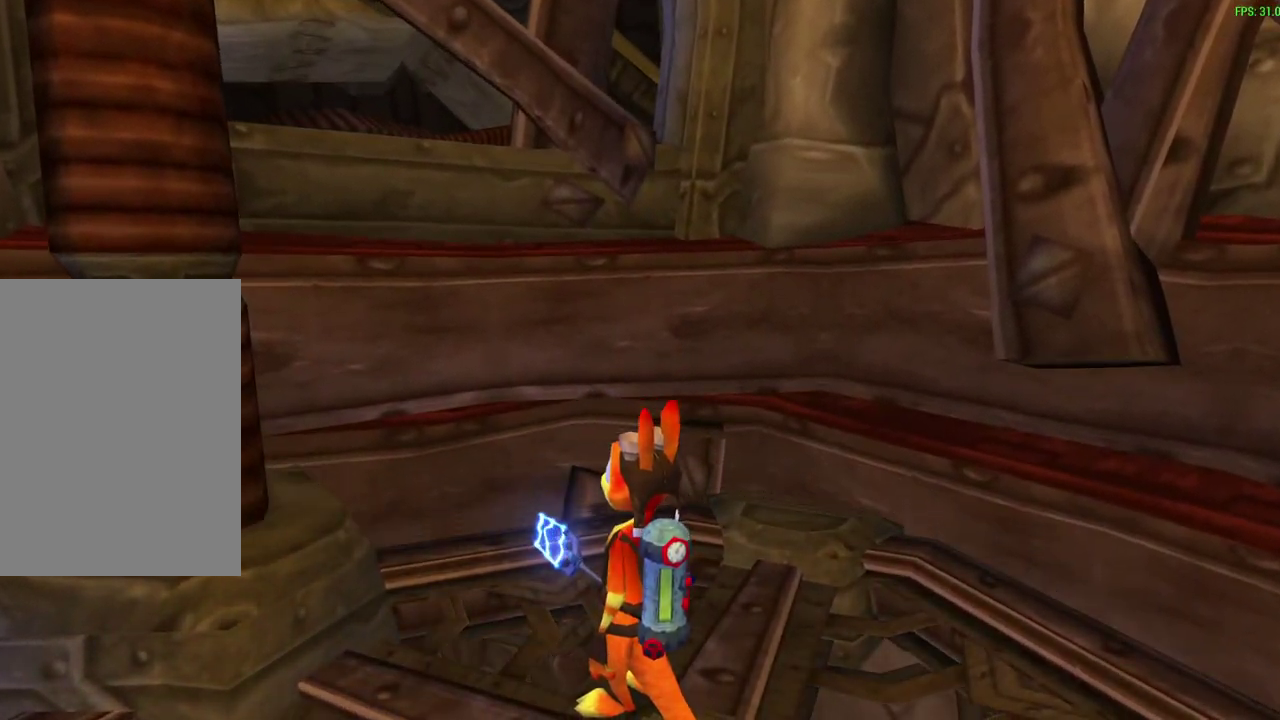
{"dt_ms": 300, "buttons": [], "left_stick": "center", "events": [[117, "DPAD_RIGHT", "down"], [283, "DPAD_RIGHT", "up"]]}
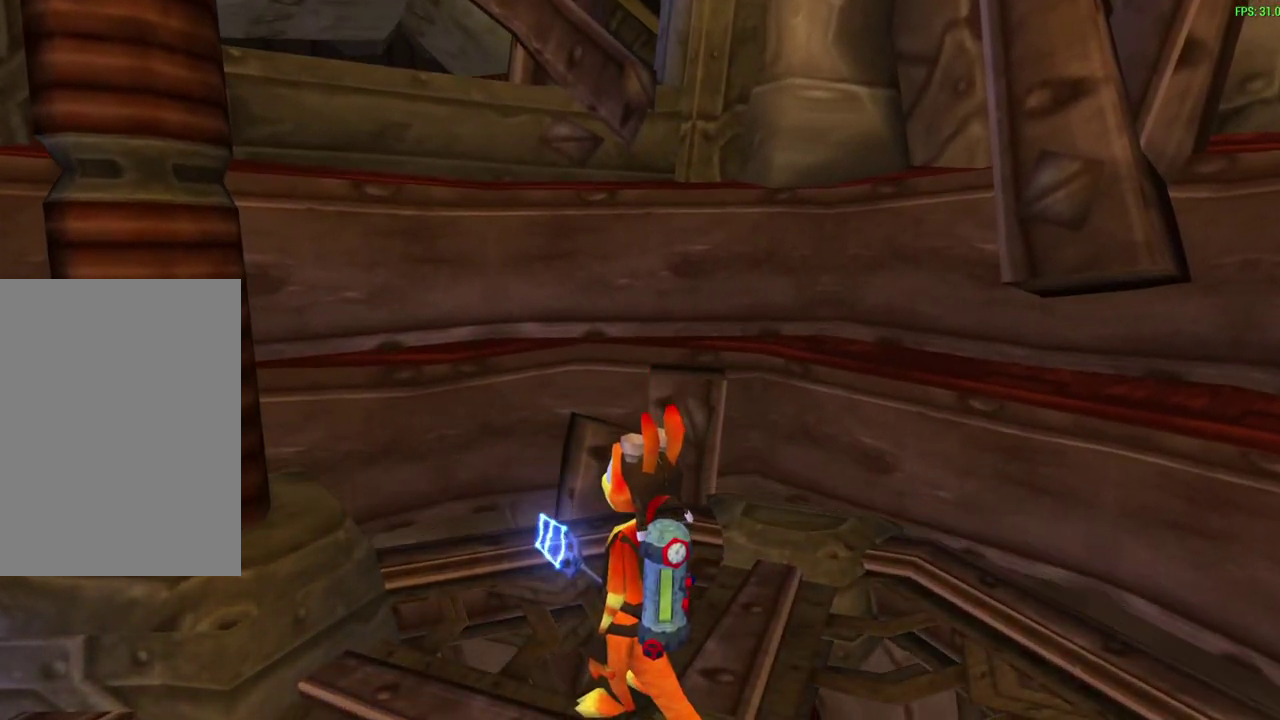
{"dt_ms": 700, "buttons": ["DPAD_RIGHT"], "left_stick": "center", "events": [[667, "DPAD_RIGHT", "down"]]}
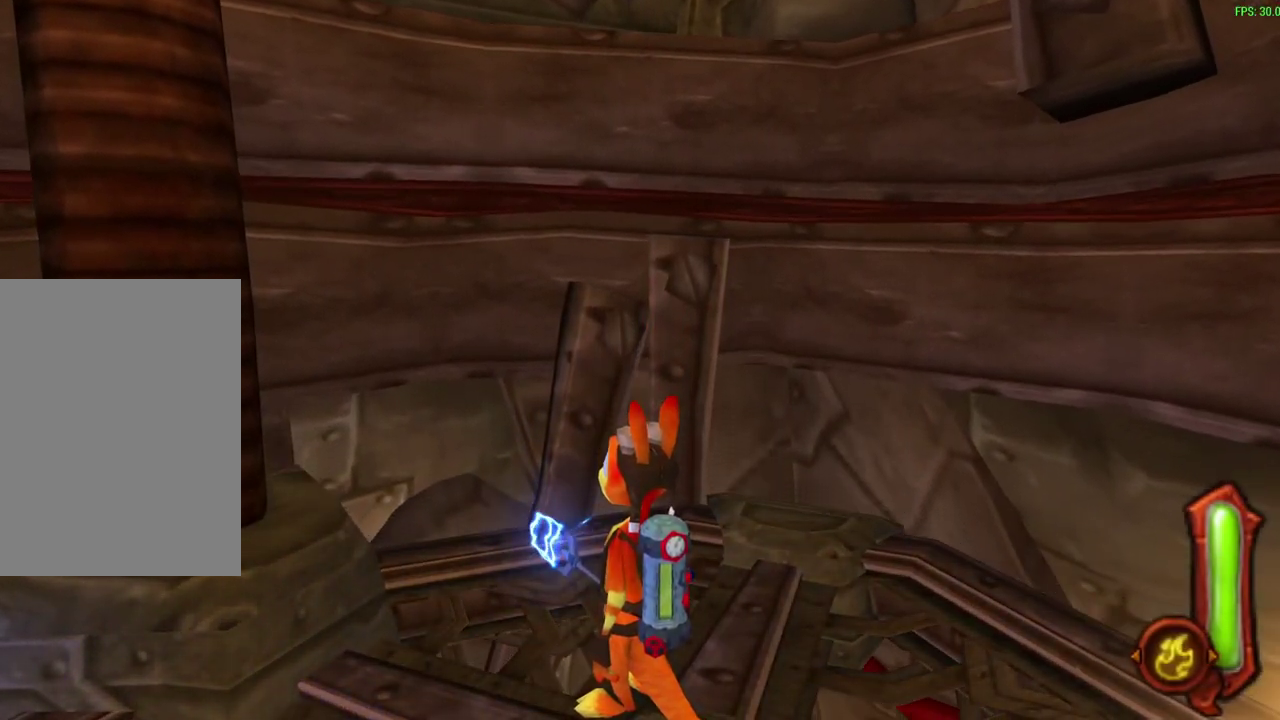
{"dt_ms": 500, "buttons": [], "left_stick": "center", "events": [[100, "DPAD_RIGHT", "up"]]}
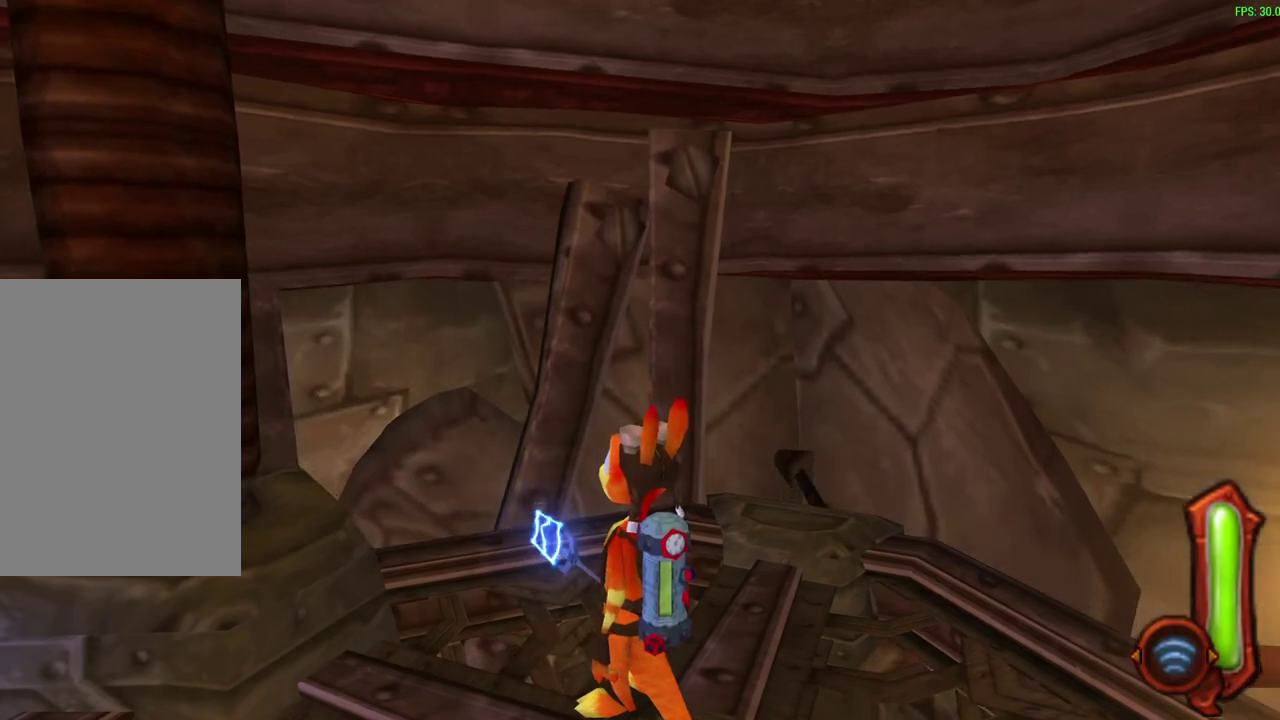
{"dt_ms": 300, "buttons": [], "left_stick": "center", "events": []}
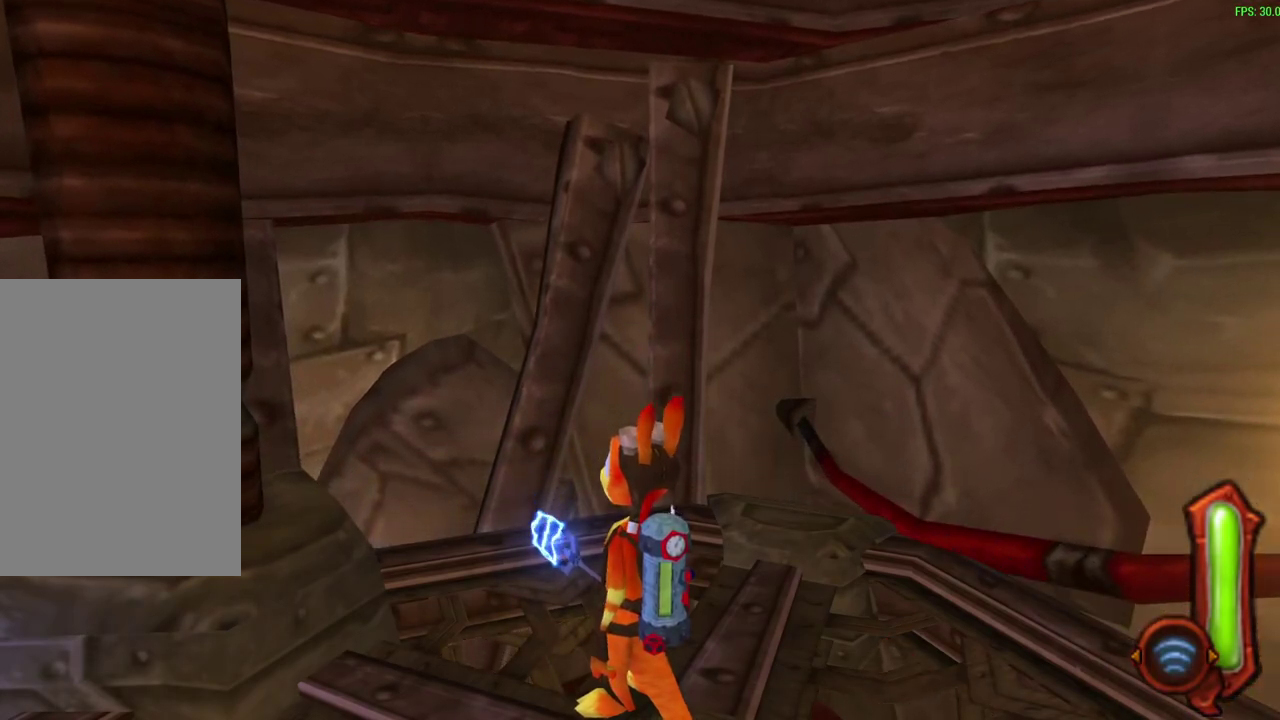
{"dt_ms": 700, "buttons": ["L1"], "left_stick": "center", "events": [[200, "L1", "down"]]}
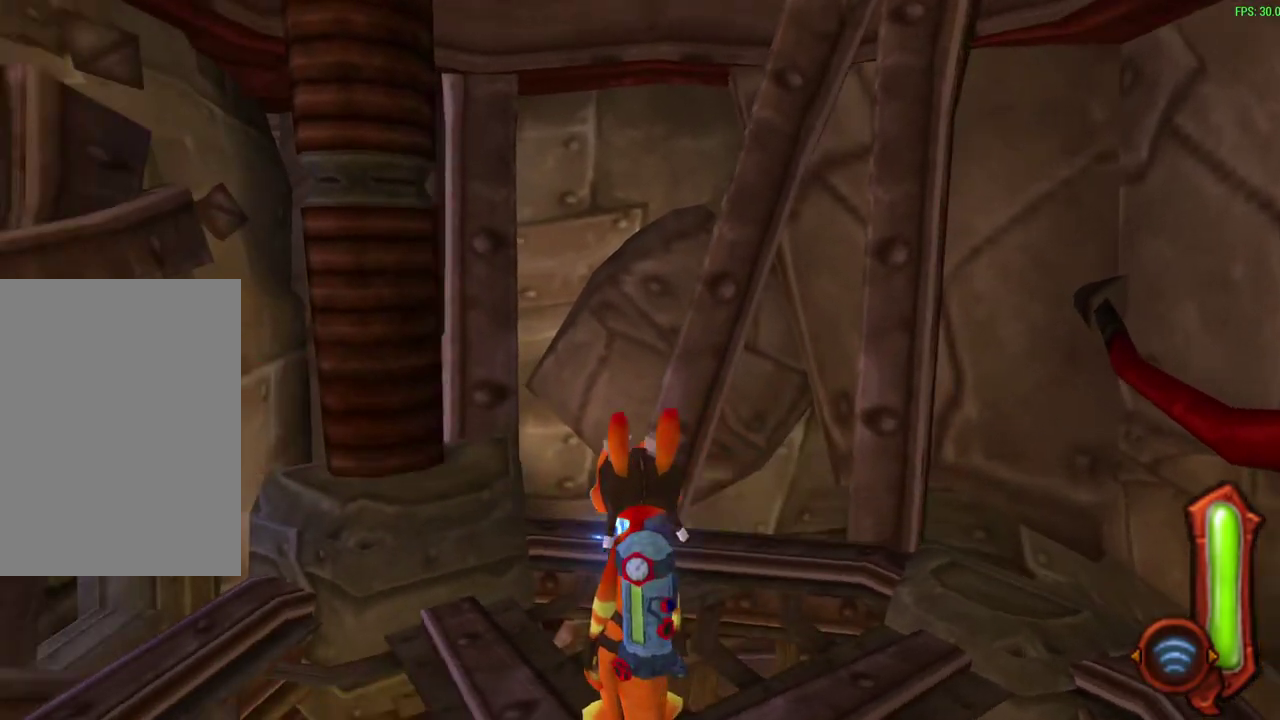
{"dt_ms": 600, "buttons": [], "left_stick": "center", "events": [[183, "L1", "up"]]}
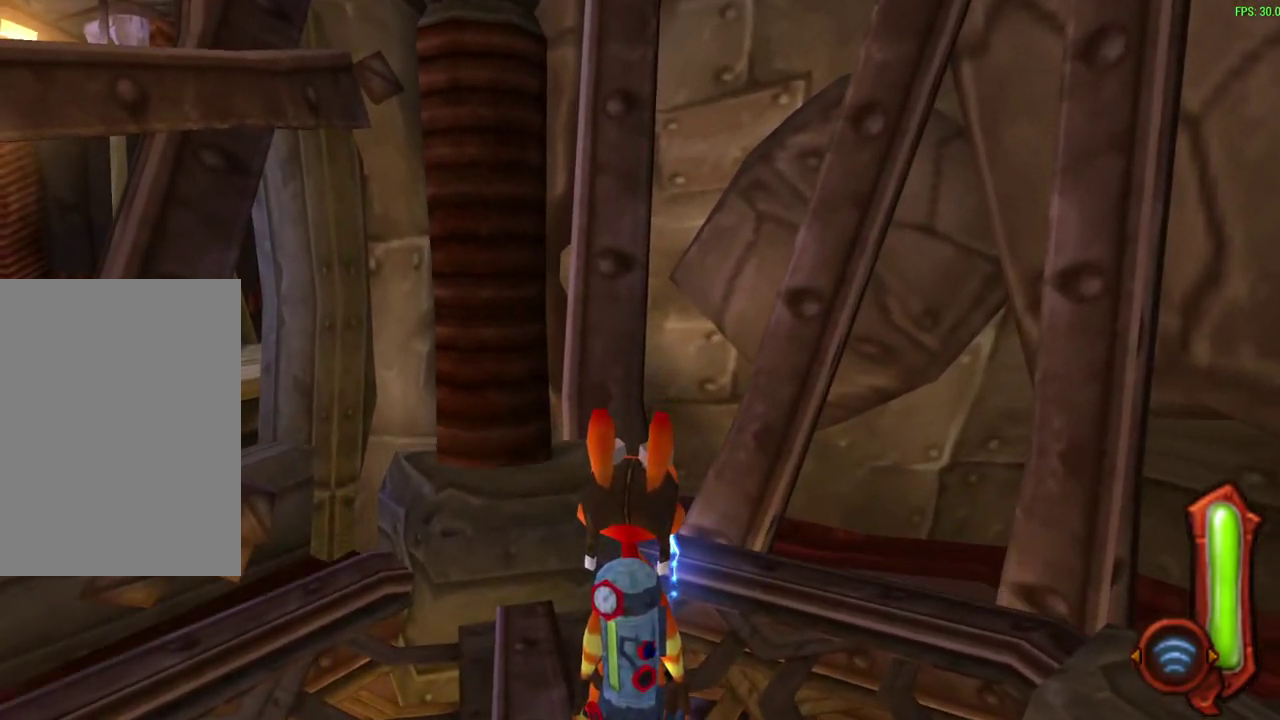
{"dt_ms": 600, "buttons": [], "left_stick": "center", "events": [[167, "R1", "down"], [433, "R1", "up"]]}
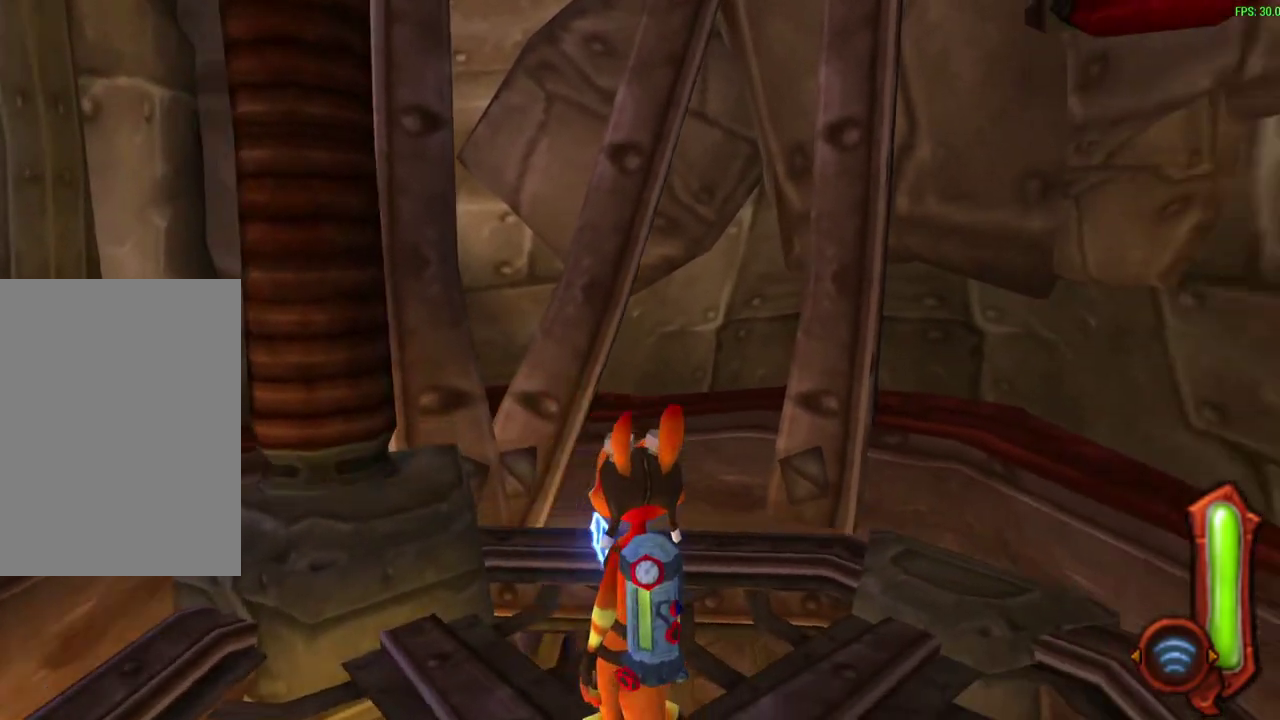
{"dt_ms": 300, "buttons": ["R1"], "left_stick": "center", "events": [[283, "R1", "down"]]}
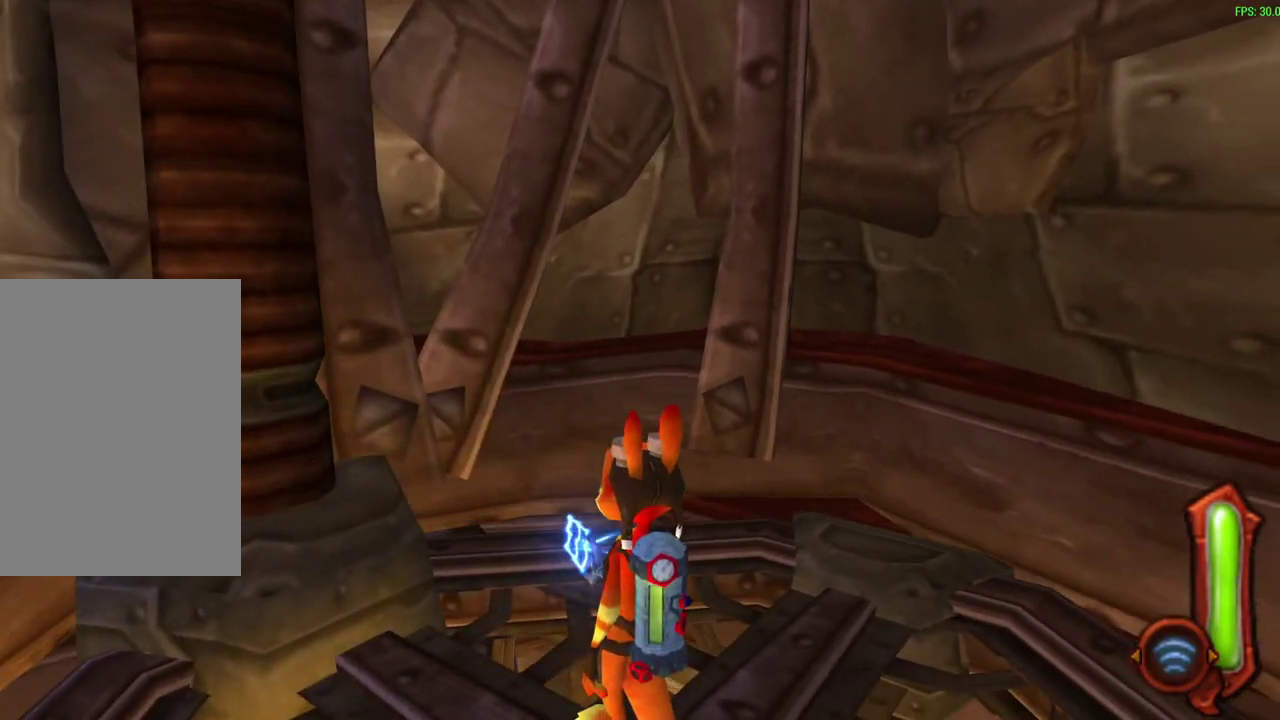
{"dt_ms": 300, "buttons": [], "left_stick": "center", "events": [[283, "R1", "up"]]}
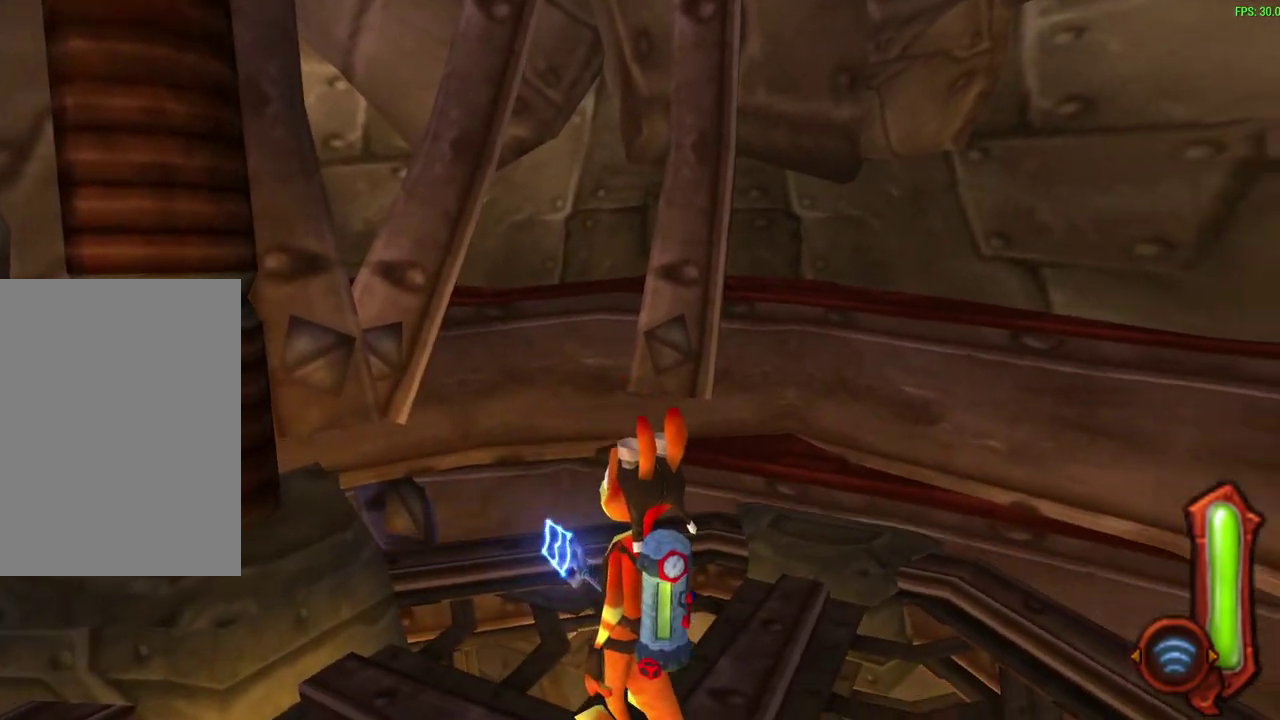
{"dt_ms": 600, "buttons": [], "left_stick": "up-right", "events": [[200, "left_stick", "right"], [350, "left_stick", "up-right"]]}
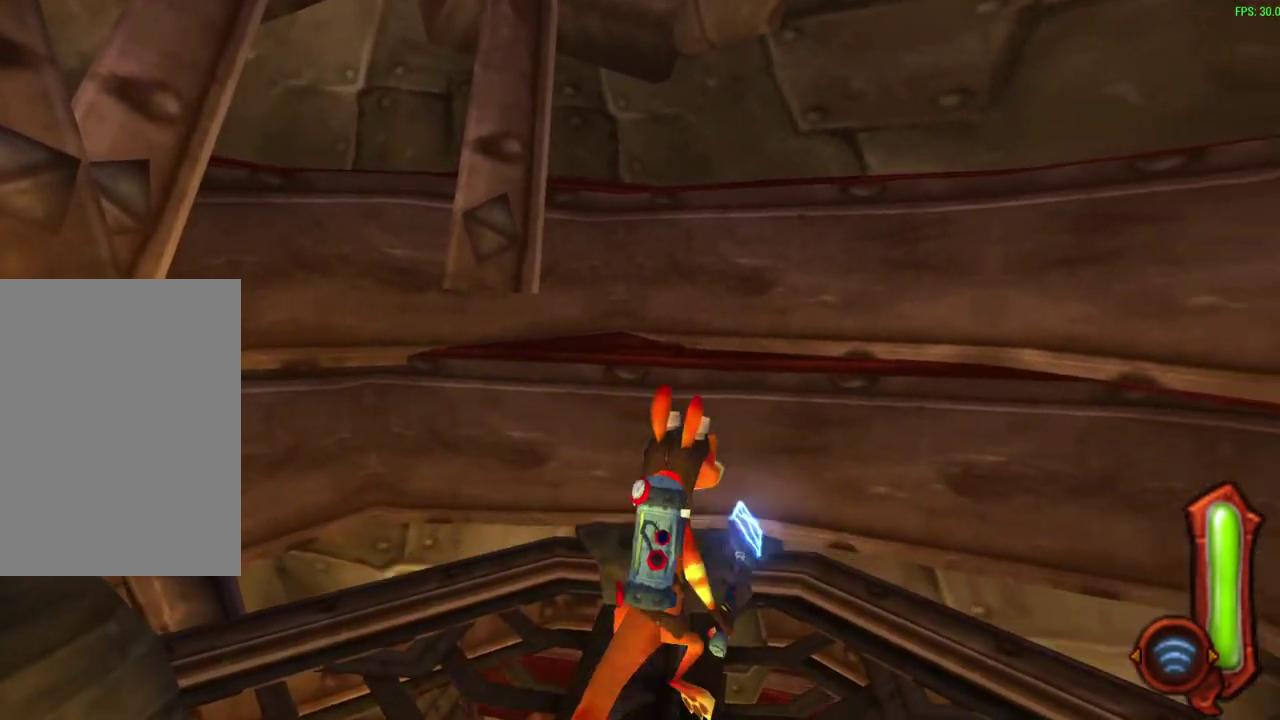
{"dt_ms": 600, "buttons": ["R1"], "left_stick": "down-right", "events": [[67, "R1", "down"], [200, "left_stick", "right"], [417, "left_stick", "down-right"]]}
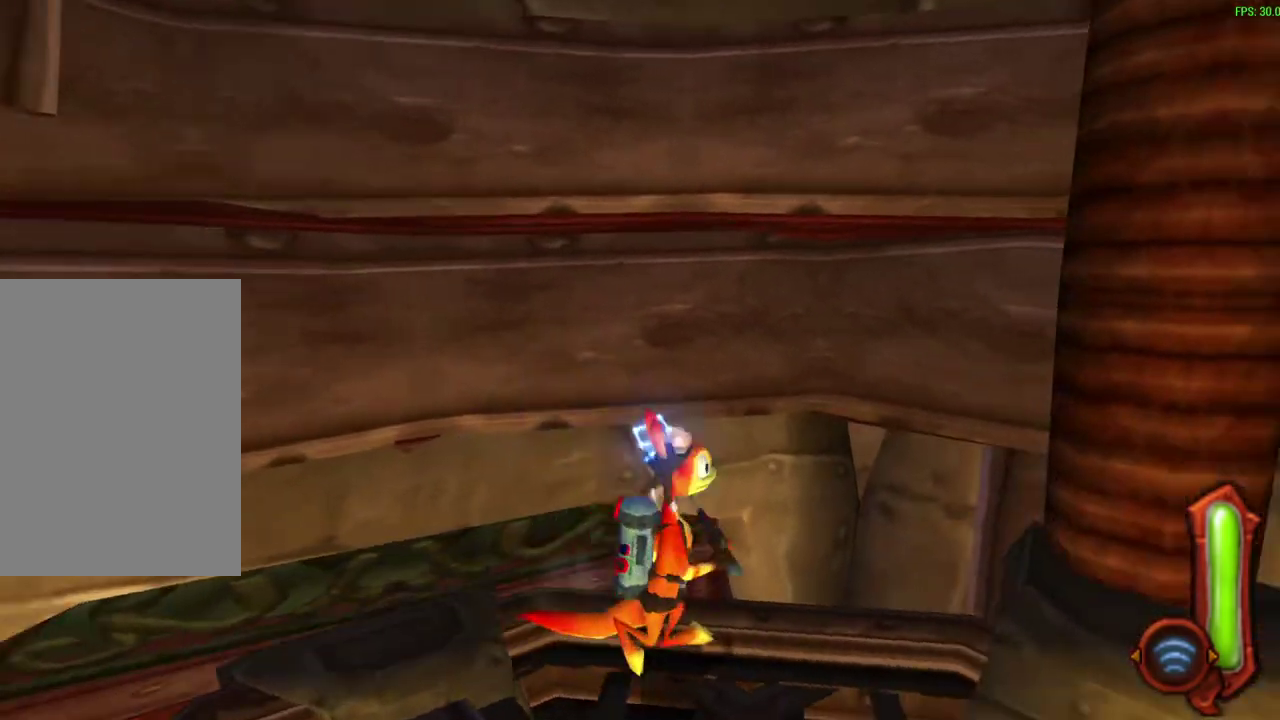
{"dt_ms": 600, "buttons": ["L1"], "left_stick": "center", "events": [[83, "left_stick", "center"], [183, "left_stick", "down-right"], [367, "R1", "up"], [367, "left_stick", "center"], [600, "L1", "down"]]}
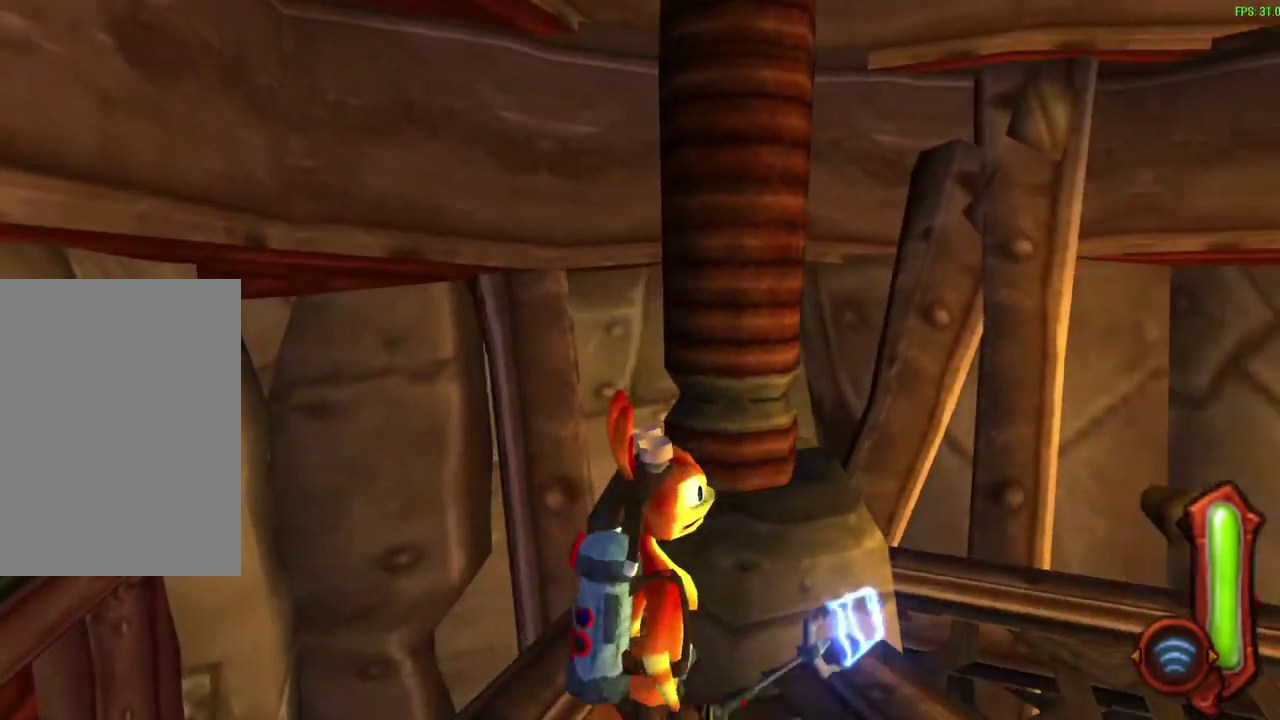
{"dt_ms": 600, "buttons": [], "left_stick": "center", "events": [[583, "L1", "up"]]}
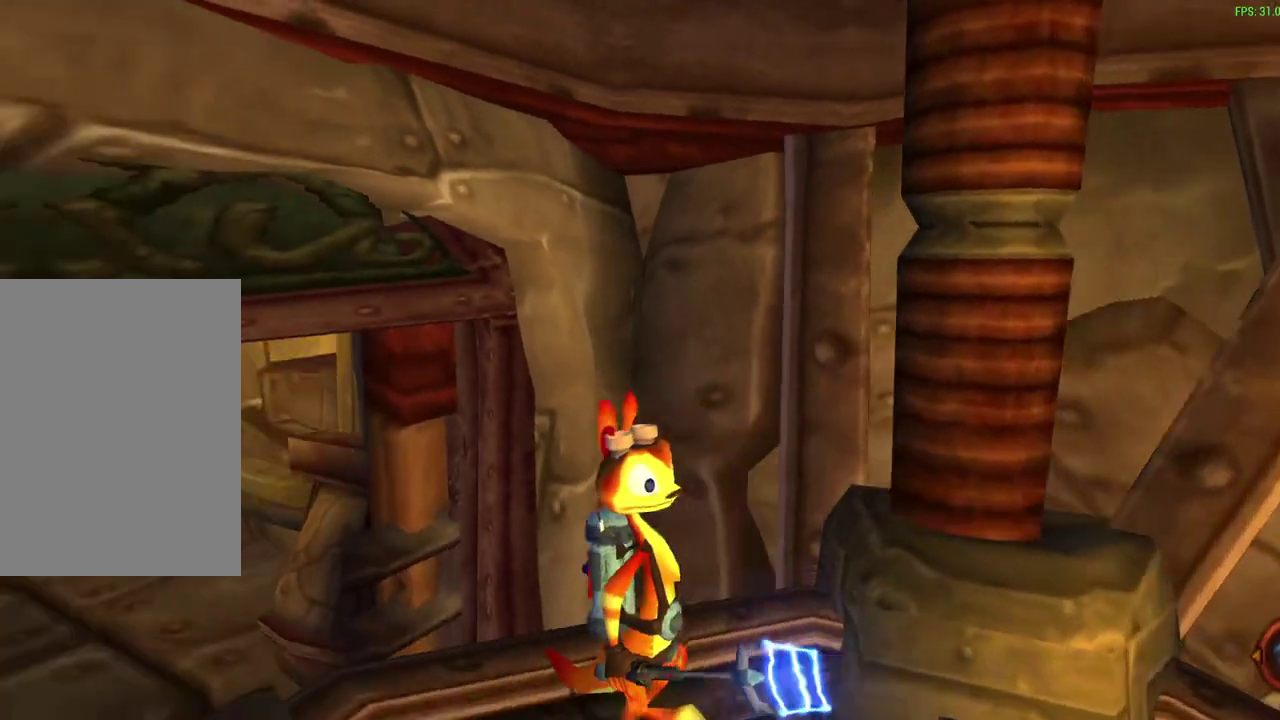
{"dt_ms": 300, "buttons": ["L1"], "left_stick": "center", "events": [[250, "L1", "down"]]}
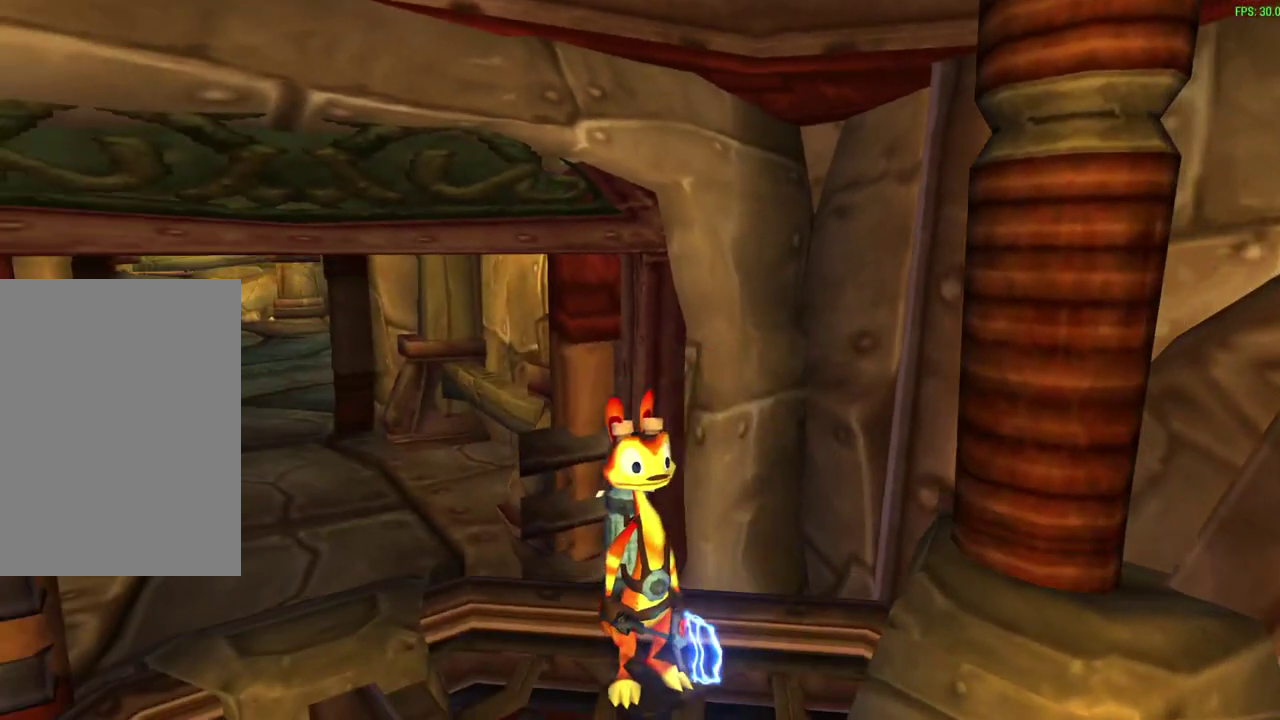
{"dt_ms": 300, "buttons": [], "left_stick": "up-left", "events": [[33, "left_stick", "up-left"], [83, "L1", "up"]]}
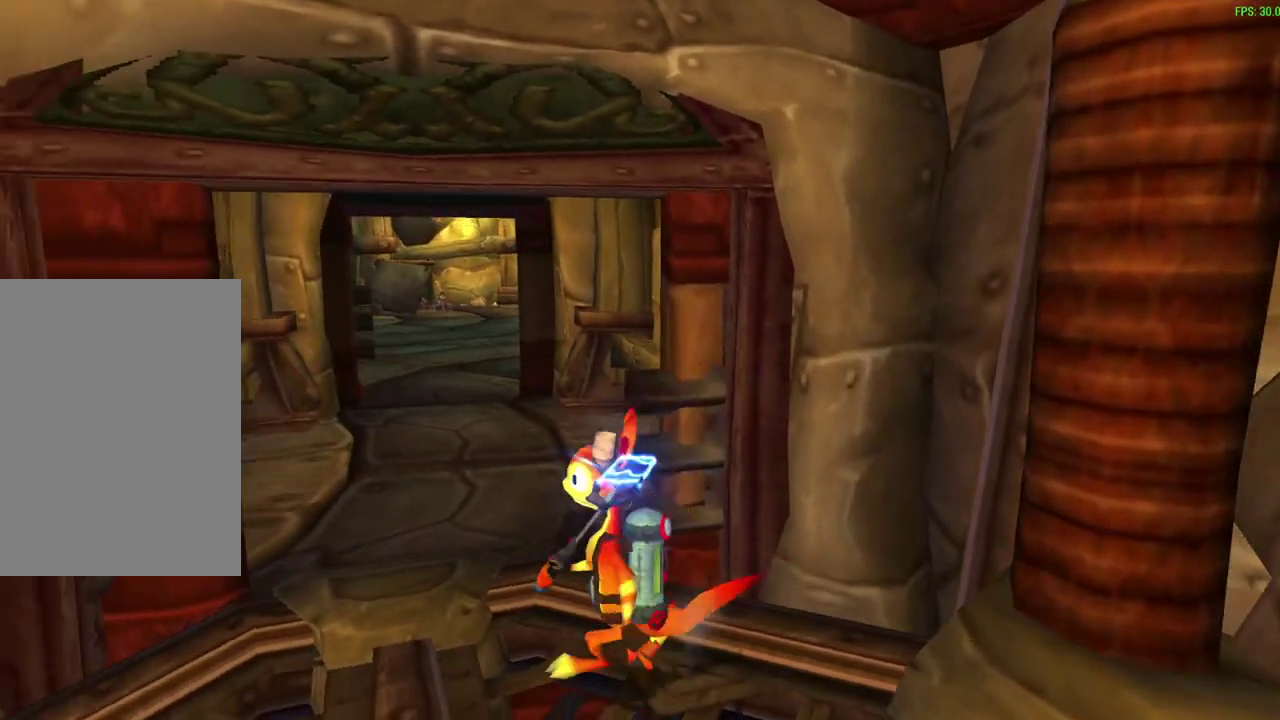
{"dt_ms": 500, "buttons": [], "left_stick": "up", "events": [[50, "left_stick", "up"]]}
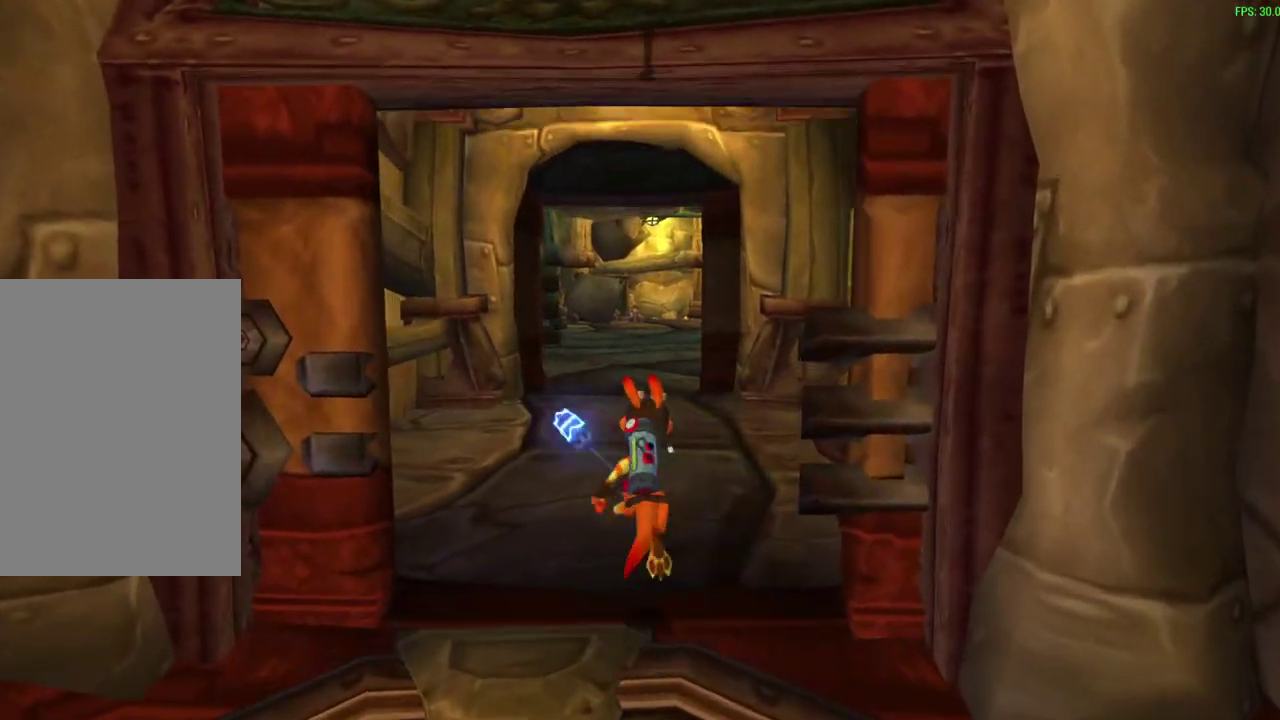
{"dt_ms": 600, "buttons": ["CROSS"], "left_stick": "up", "events": [[600, "CROSS", "down"]]}
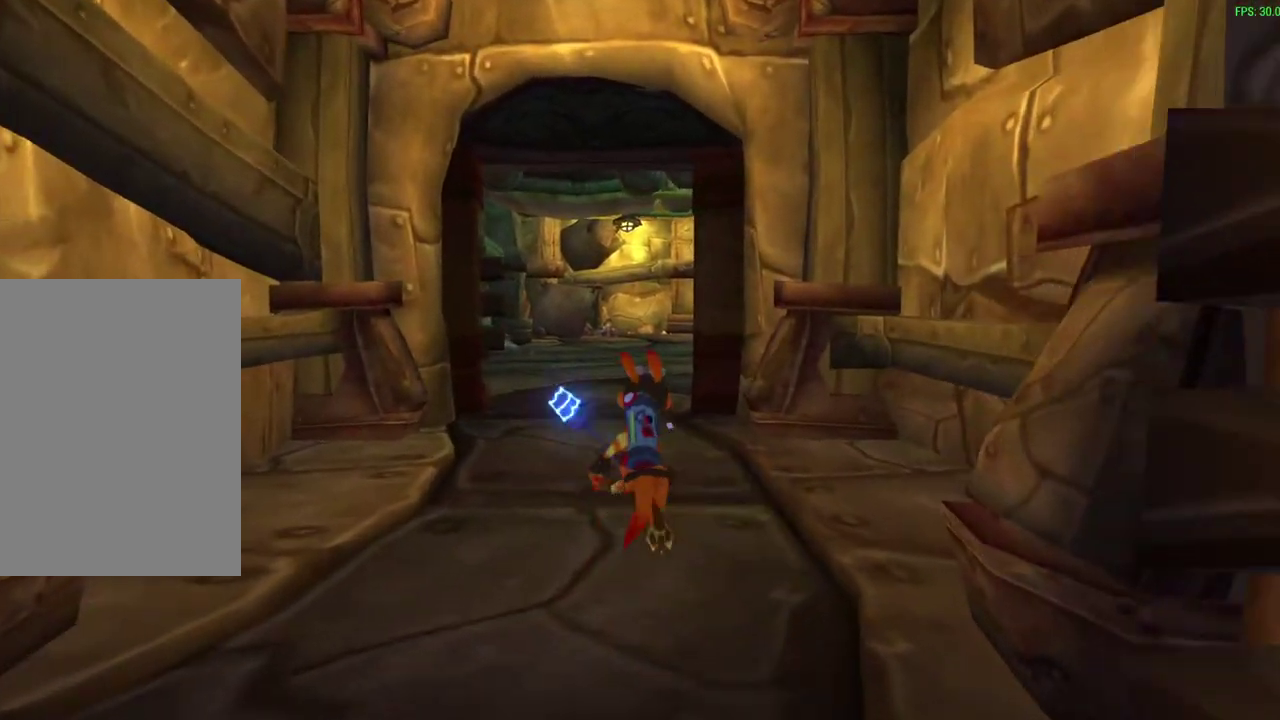
{"dt_ms": 600, "buttons": [], "left_stick": "up", "events": [[133, "CROSS", "up"]]}
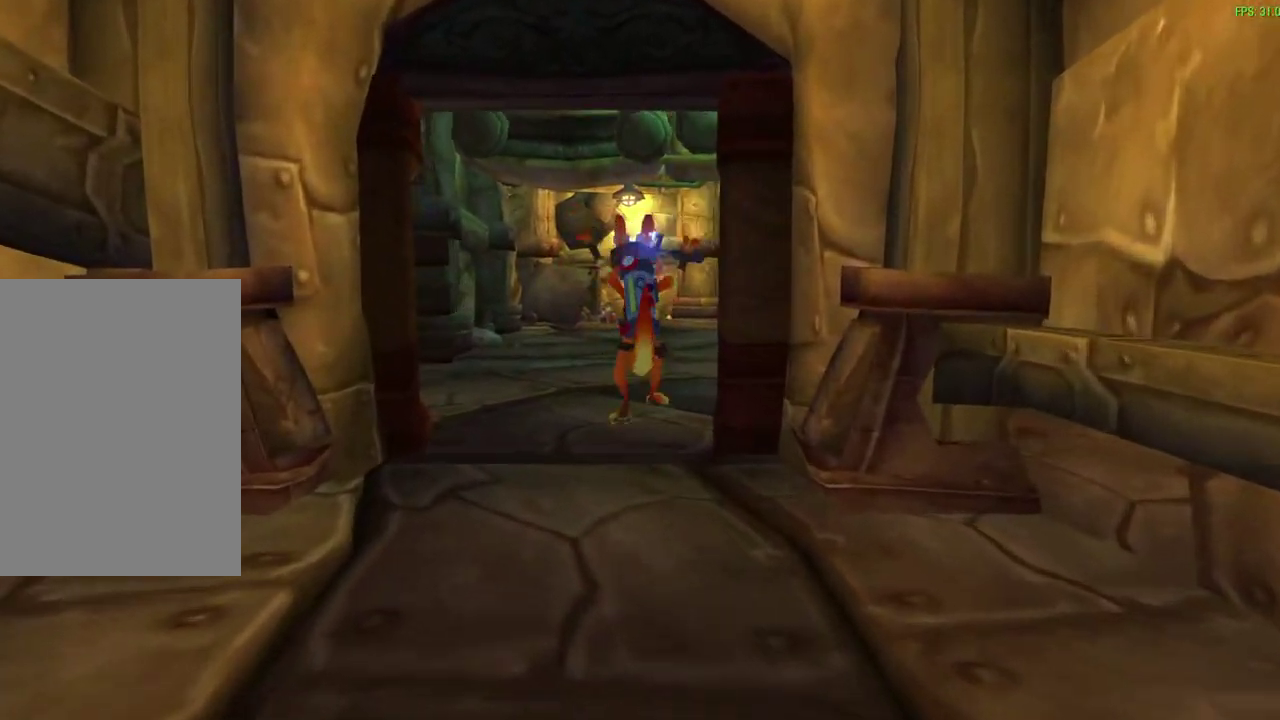
{"dt_ms": 600, "buttons": [], "left_stick": "up", "events": []}
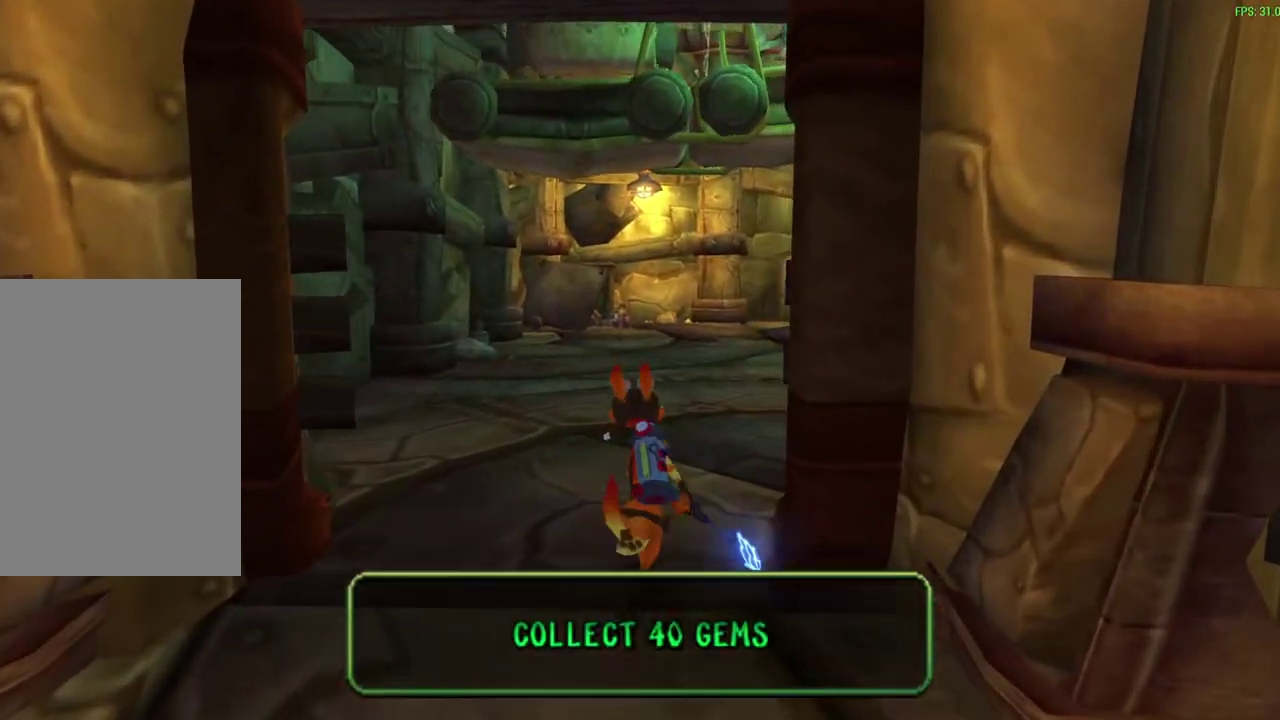
{"dt_ms": 600, "buttons": [], "left_stick": "center", "events": [[67, "left_stick", "center"]]}
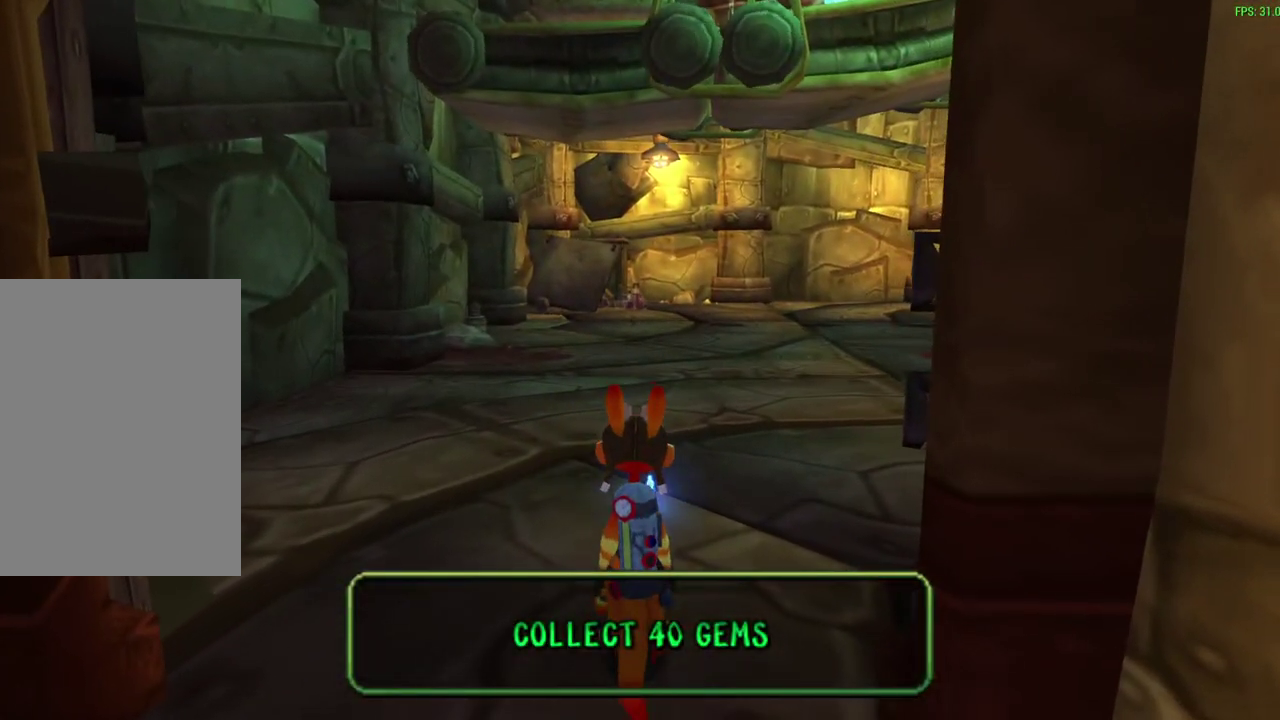
{"dt_ms": 300, "buttons": [], "left_stick": "center", "events": [[150, "R1", "down"], [283, "R1", "up"]]}